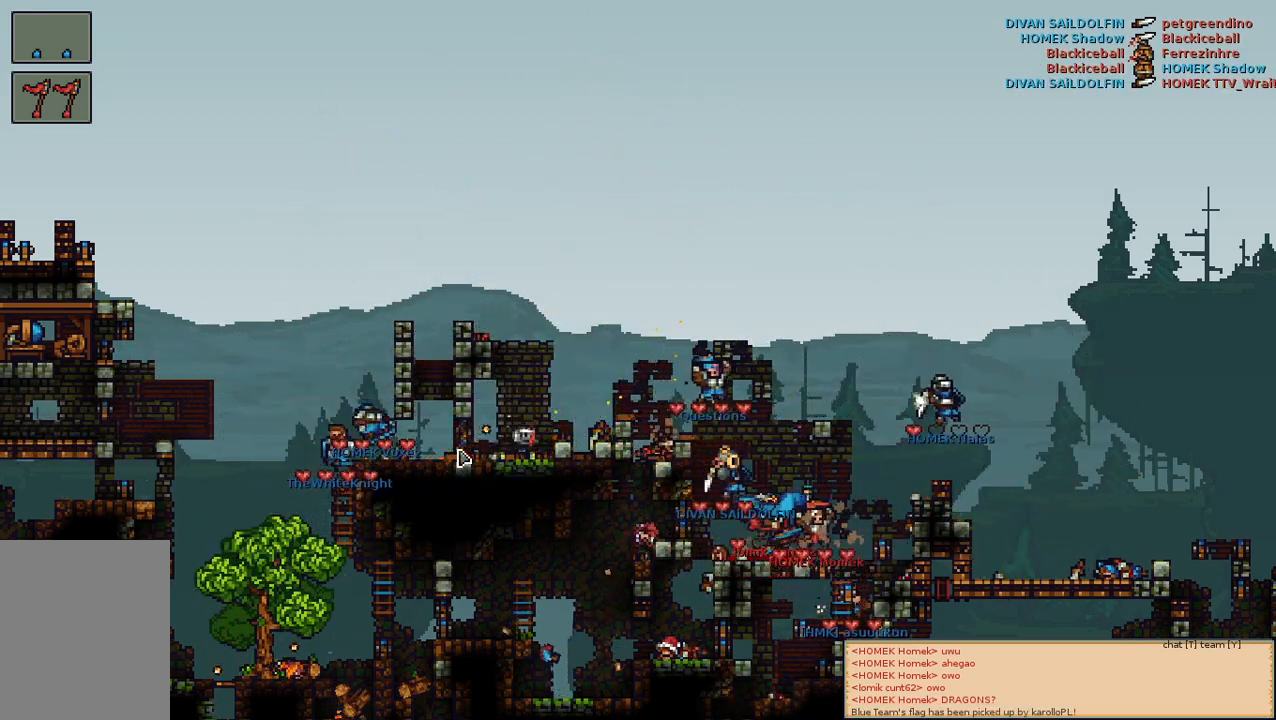
Gameplay with keyboard and mouse; each line is a JSON object with the keys and mouse buttons held at the frame after it. "events" lists presses ("down") and releases ("up") of "a", "c", "d", "e", "f", "s", "shift", "space", "w", "mouse_left", "mouse_wheel" and "mouse_right" between this image and that frame as [ms after this image, input, new state], when the widget could be followed in between. "mouse_left", "mouse_wheel", "mouse_right" = the "left", "wheel", "right" buttons of the "mouse" list. No other keys are recorded. "wheel" means that the mouse wheel is clicked or scrolled. Mouse movement is not recorded.
{"keys": [], "mouse": ["left"], "events": [[234, "mouse_left", "down"]]}
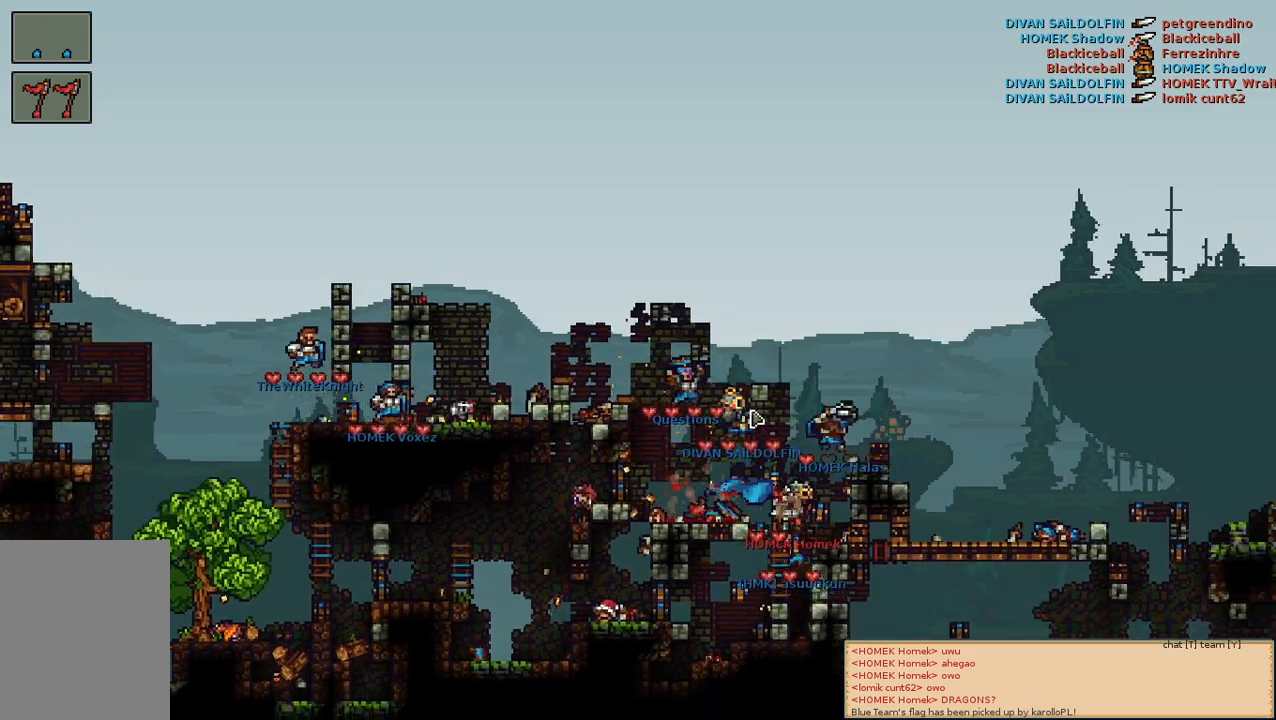
{"keys": [], "mouse": ["left"], "events": [[150, "mouse_left", "up"], [384, "mouse_left", "down"]]}
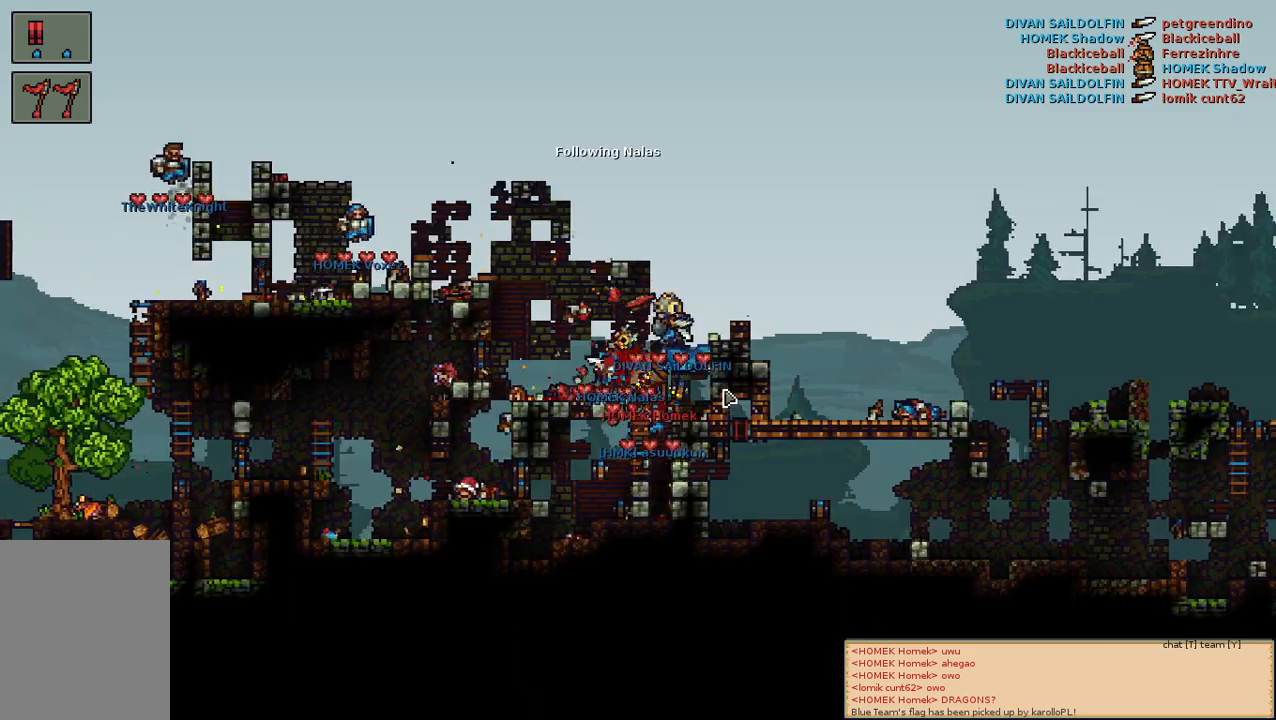
{"keys": [], "mouse": [], "events": [[200, "mouse_left", "up"]]}
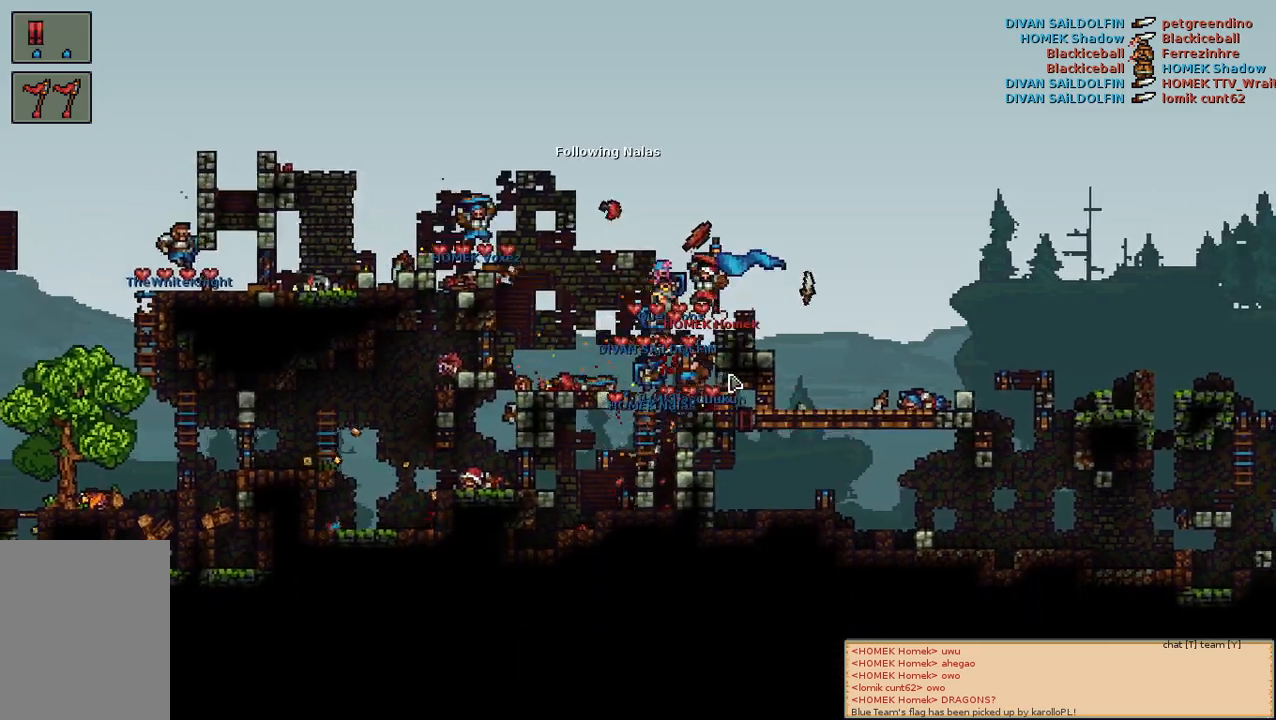
{"keys": [], "mouse": ["left"], "events": [[367, "mouse_left", "down"]]}
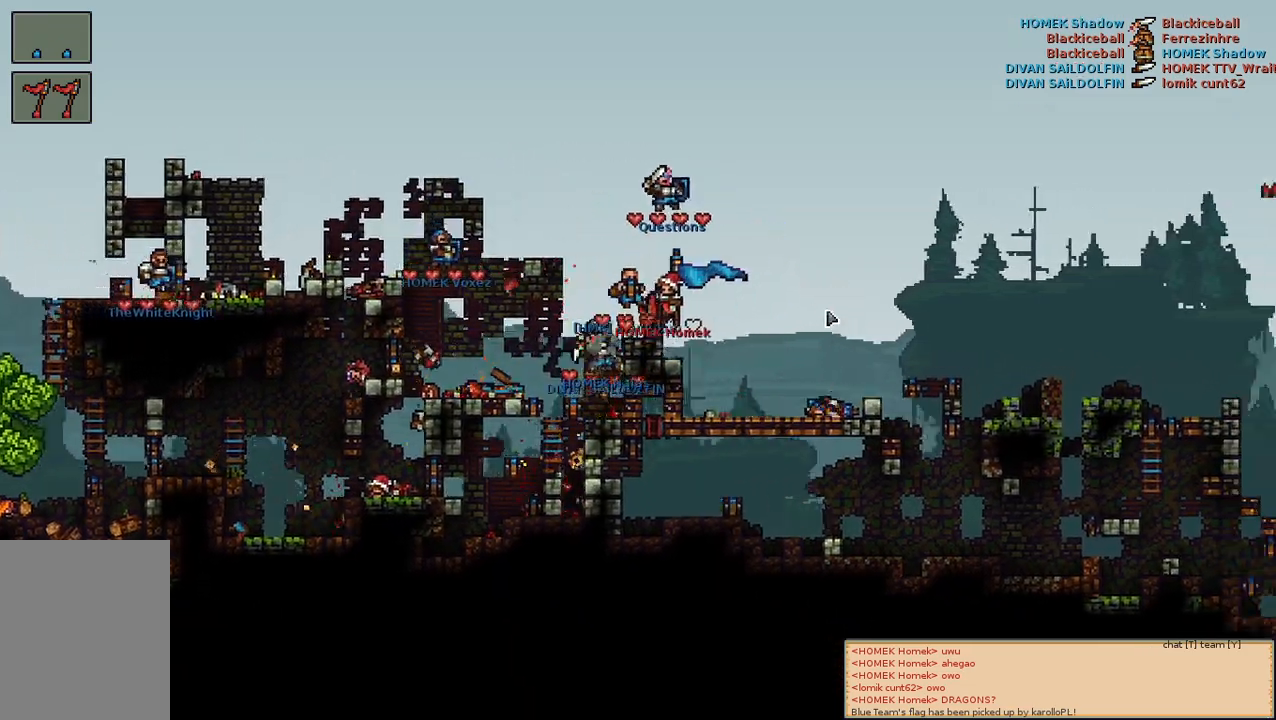
{"keys": [], "mouse": [], "events": [[17, "mouse_left", "up"]]}
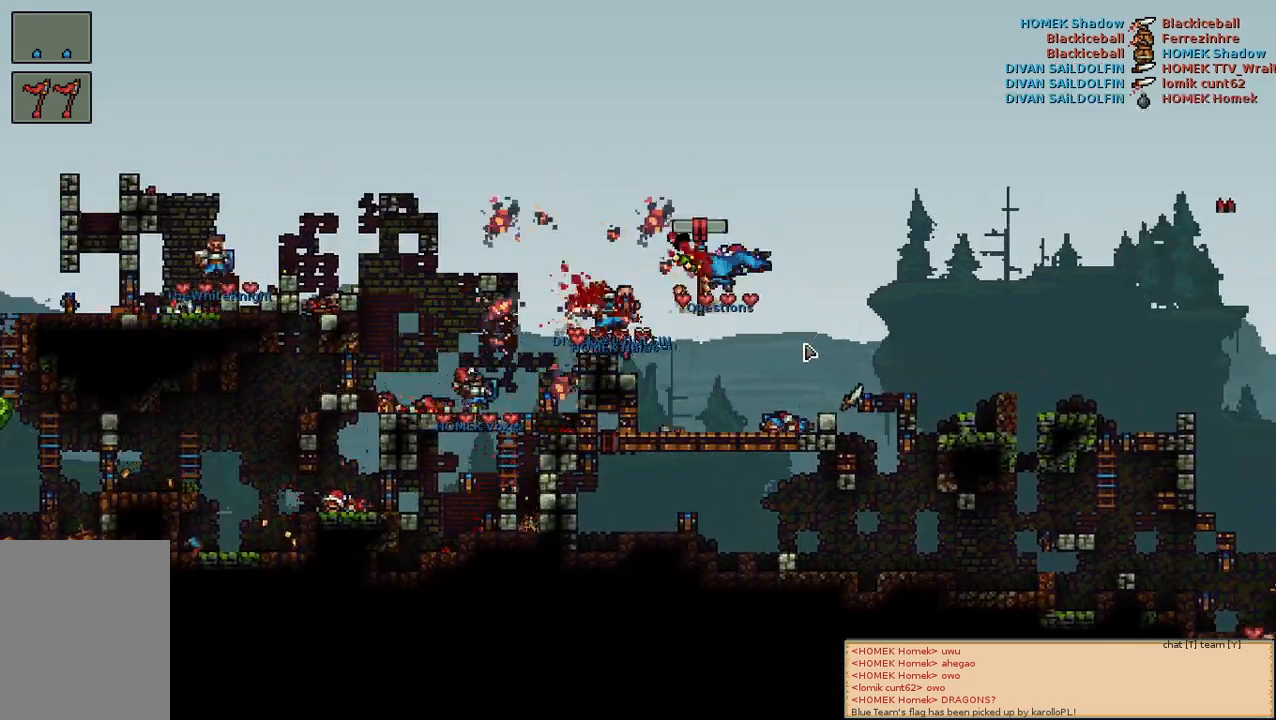
{"keys": [], "mouse": [], "events": []}
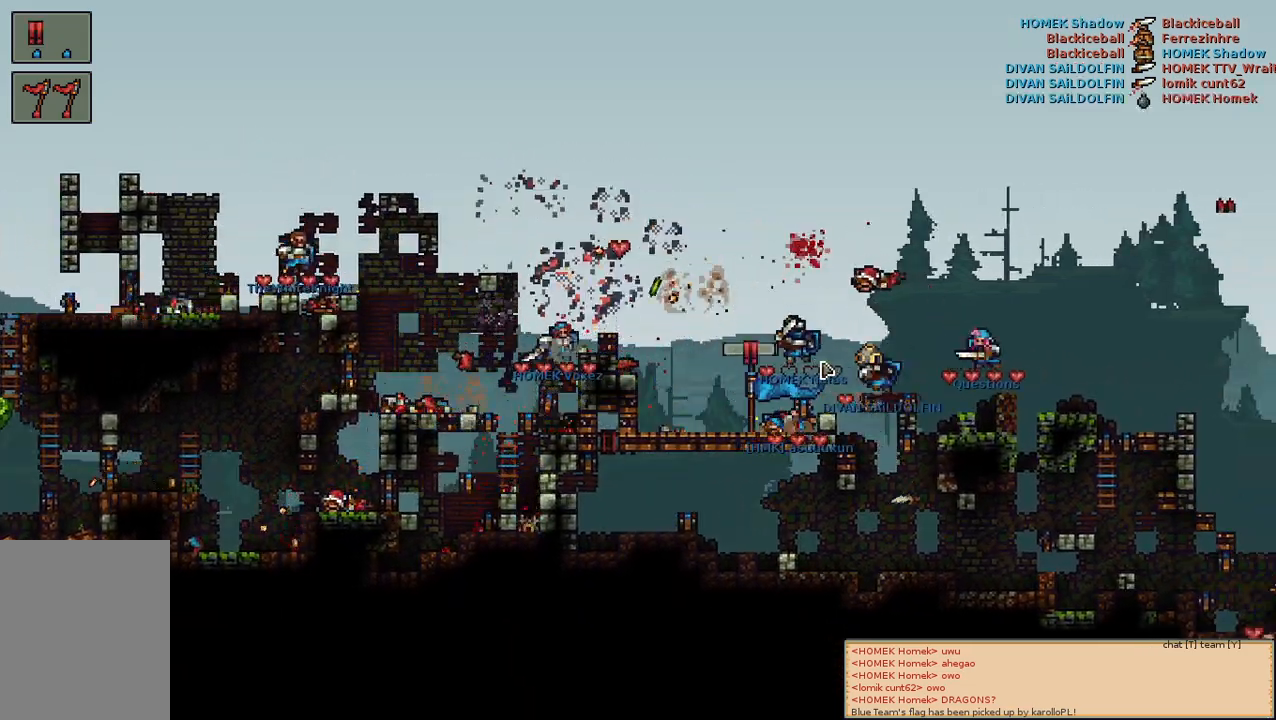
{"keys": [], "mouse": [], "events": [[17, "mouse_left", "down"], [184, "mouse_left", "up"]]}